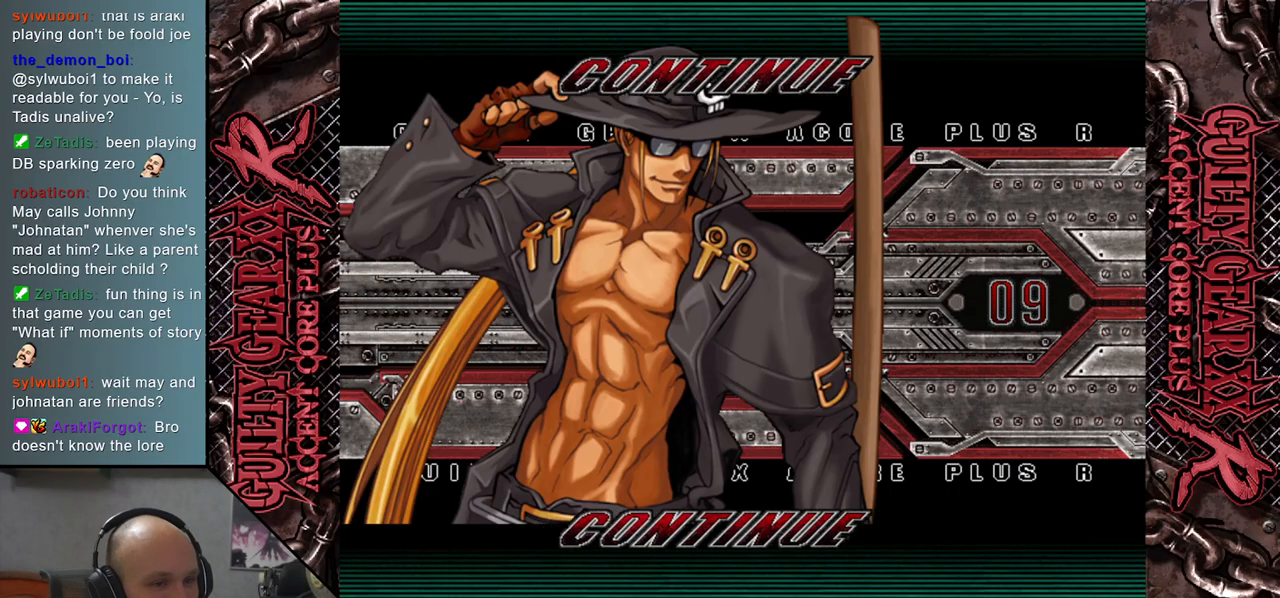
Gameplay with a controller (arcade stick); each line is a JSON object with the inputs held at the frame after it. "events" lists button and stick changes between this image and that frame as [ms after this image, input, new state], when the widget could be followed in between. Not read: L3 R3 other_buttons.
{"buttons": ["START"], "left_stick": "center", "events": [[483, "START", "down"]]}
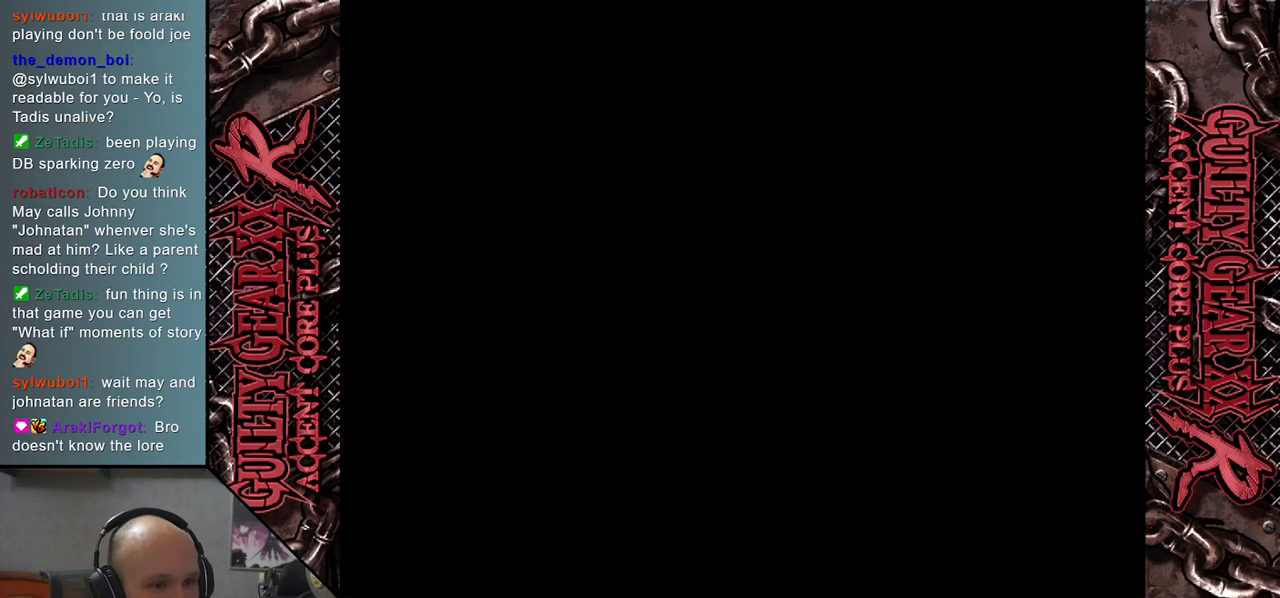
{"buttons": [], "left_stick": "center", "events": [[67, "START", "up"]]}
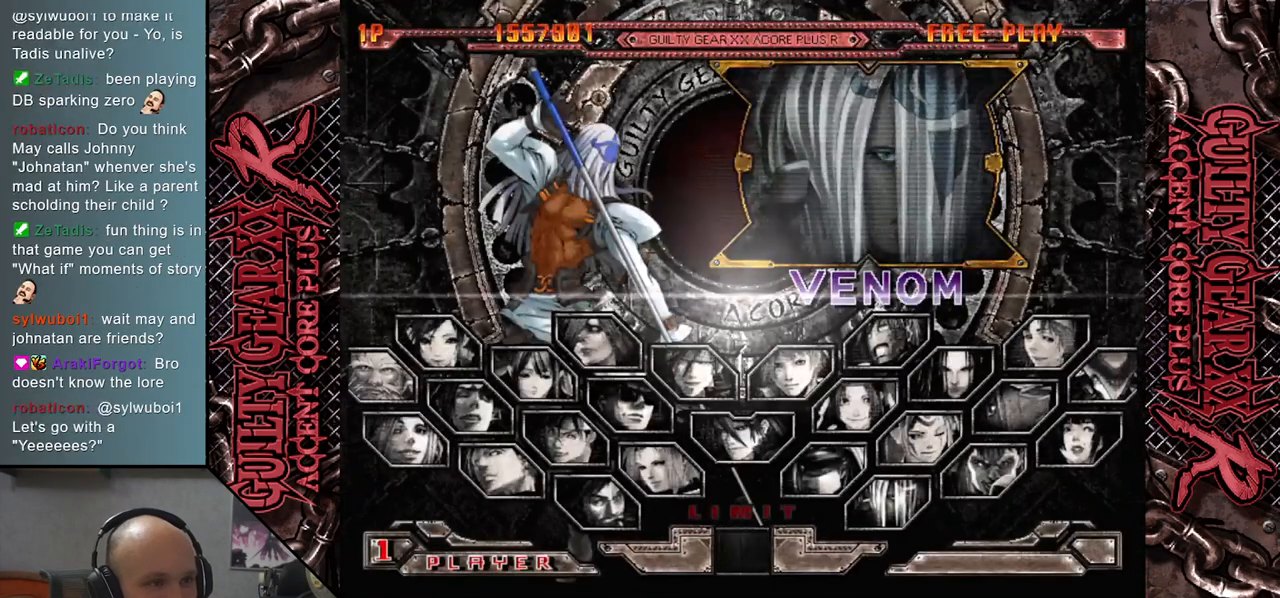
{"buttons": [], "left_stick": "center", "events": []}
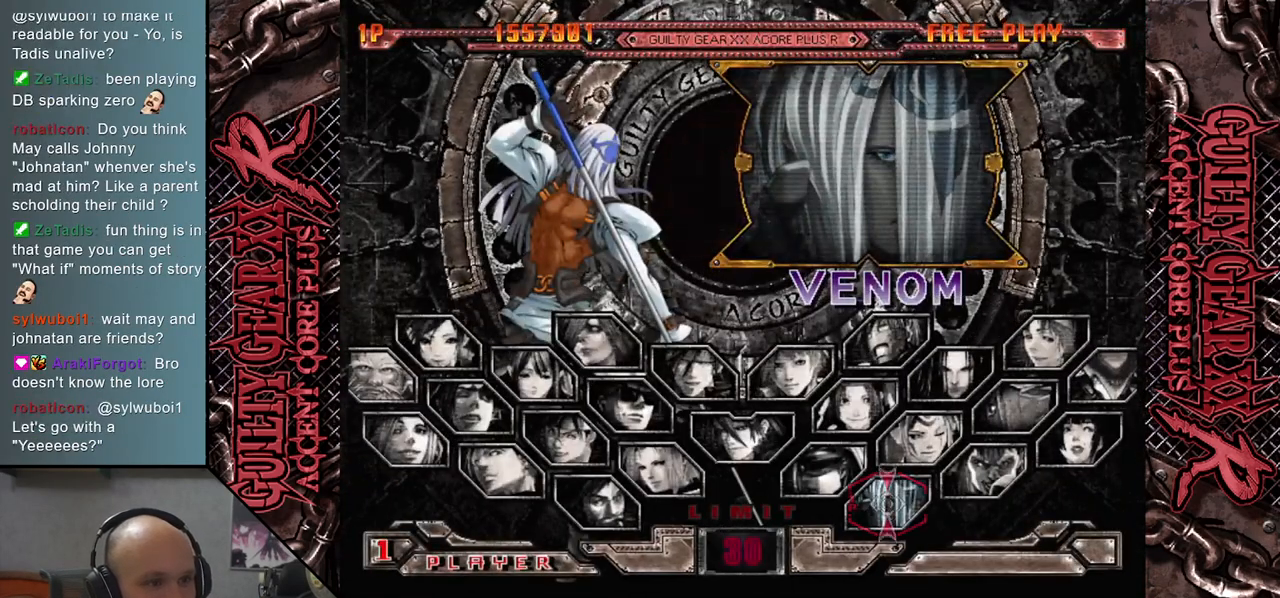
{"buttons": [], "left_stick": "center", "events": []}
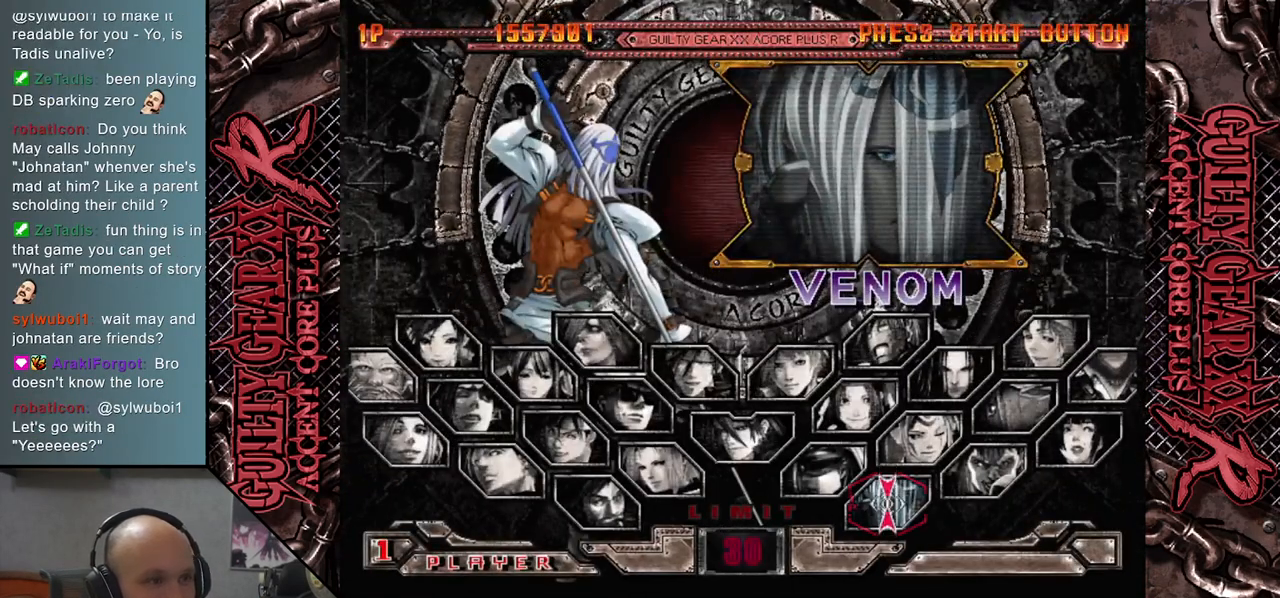
{"buttons": [], "left_stick": "center", "events": []}
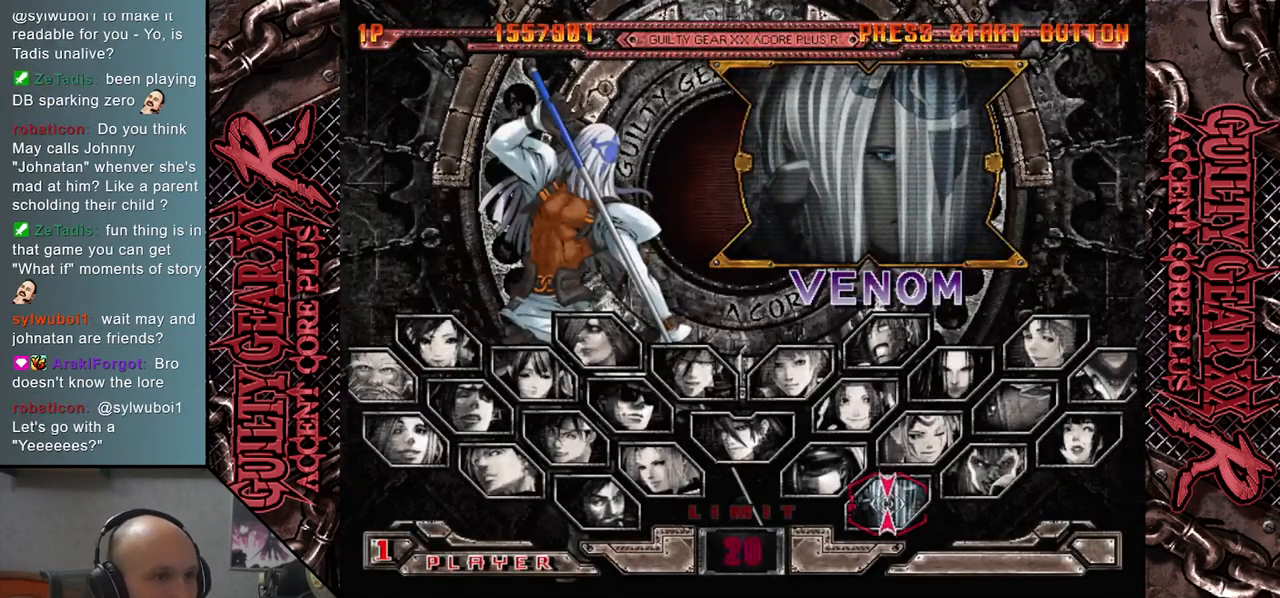
{"buttons": [], "left_stick": "center", "events": []}
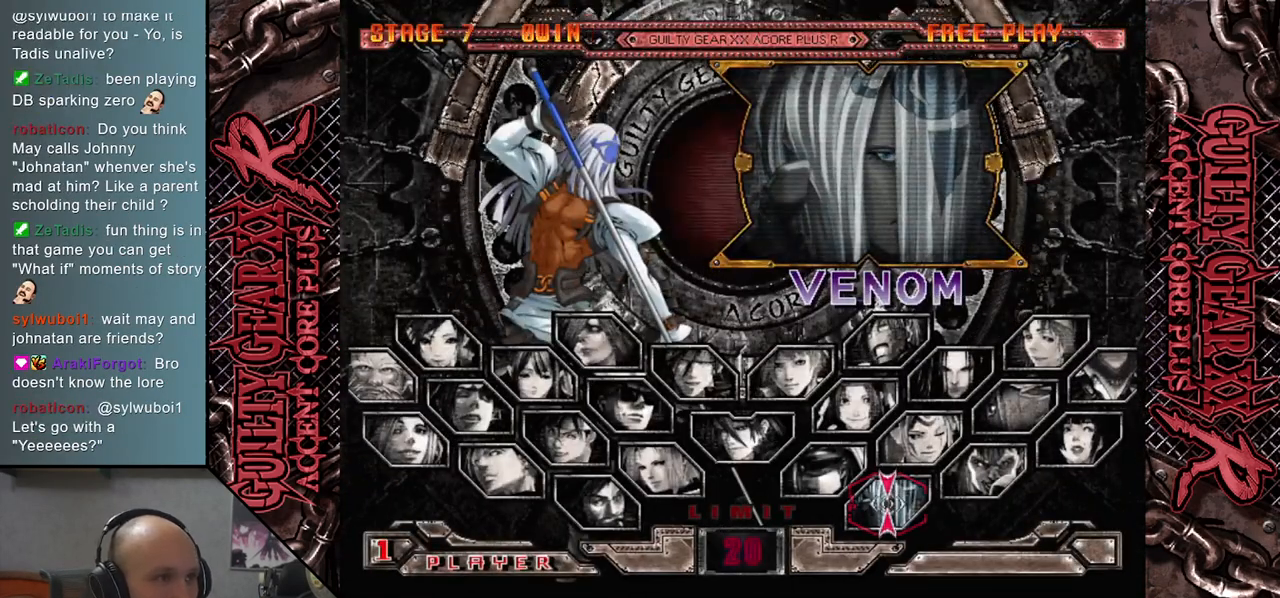
{"buttons": [], "left_stick": "center", "events": [[217, "CIRCLE", "down"], [317, "CIRCLE", "up"]]}
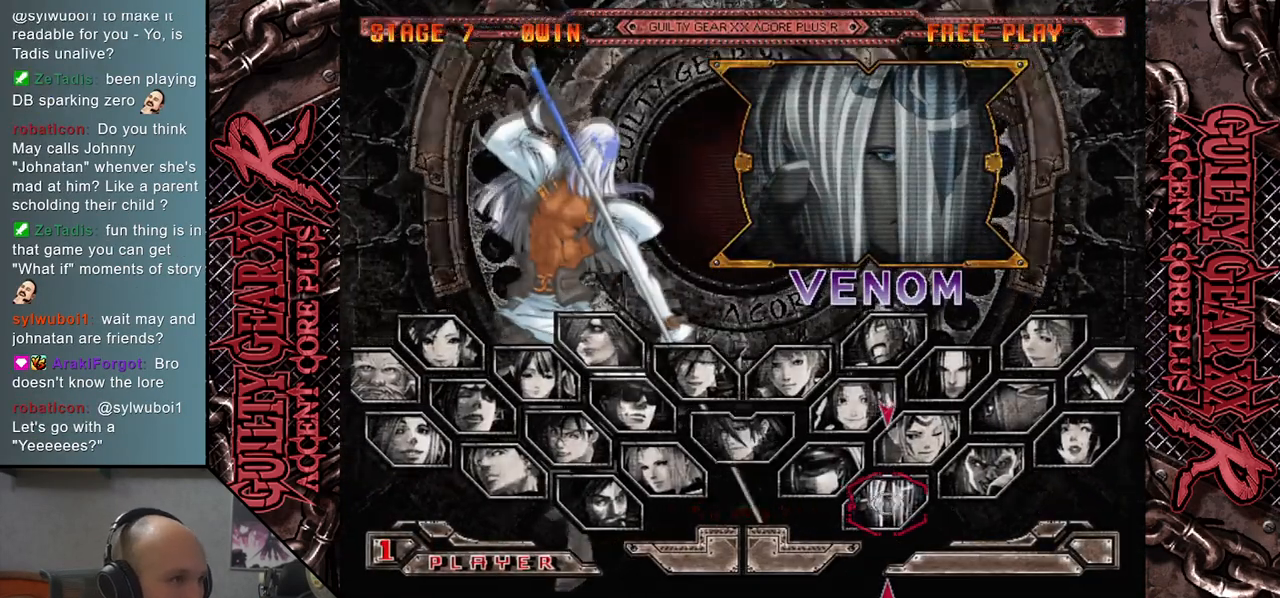
{"buttons": [], "left_stick": "center", "events": []}
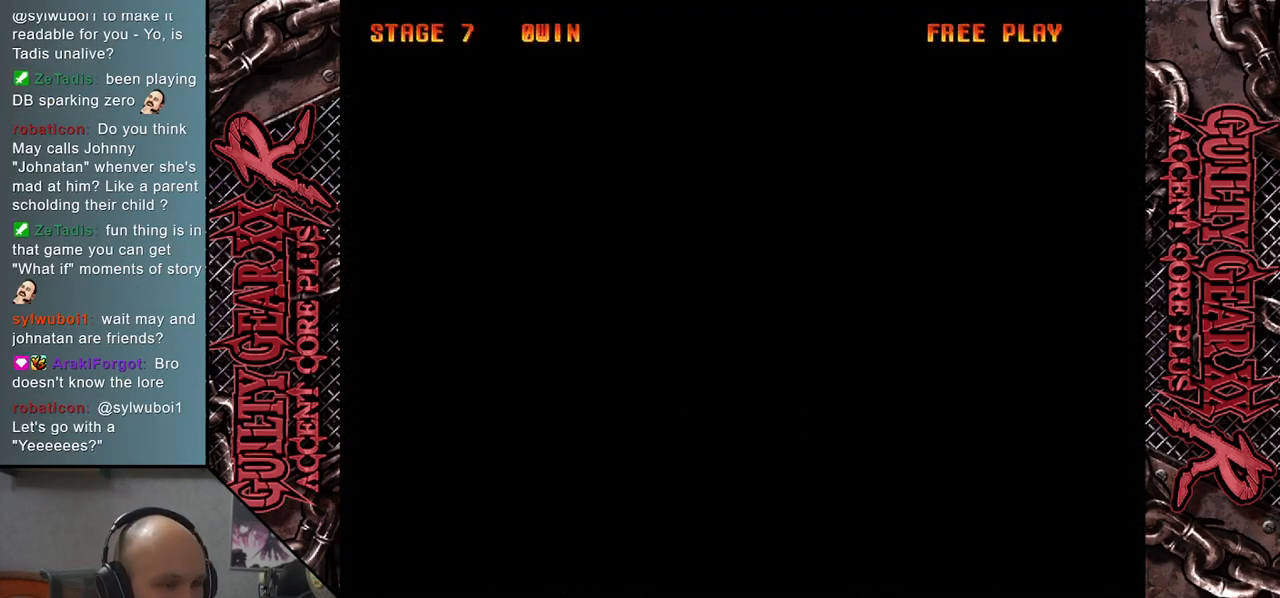
{"buttons": [], "left_stick": "center", "events": []}
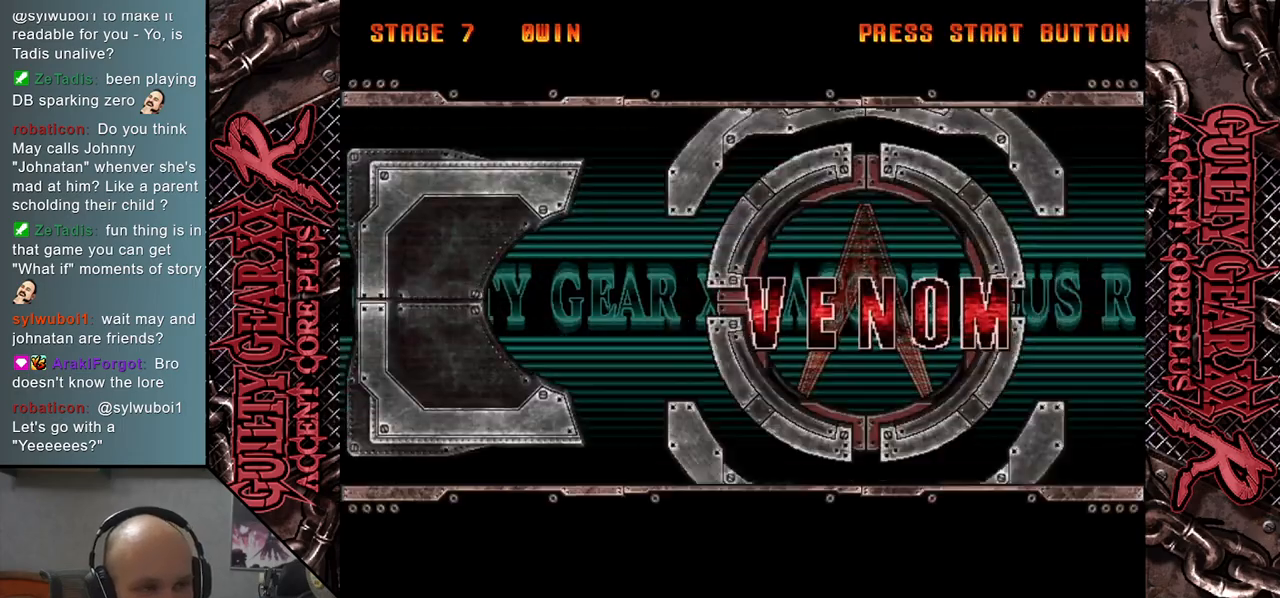
{"buttons": [], "left_stick": "center", "events": [[83, "START", "down"], [150, "START", "up"], [383, "START", "down"], [450, "START", "up"]]}
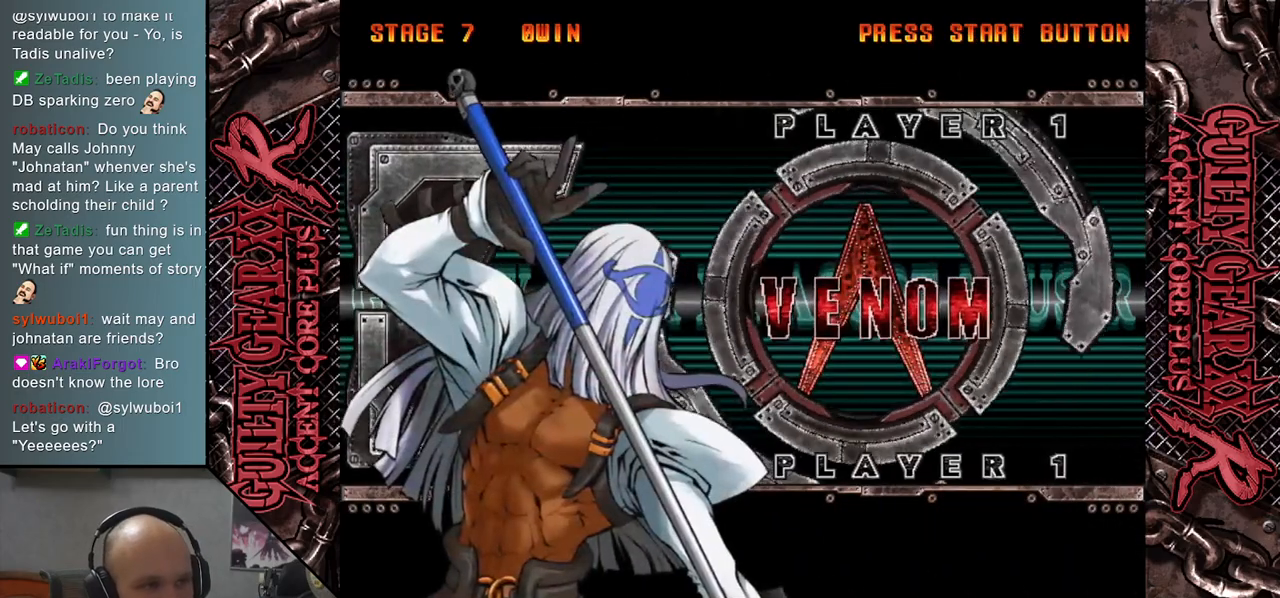
{"buttons": ["START"], "left_stick": "center", "events": [[500, "START", "down"]]}
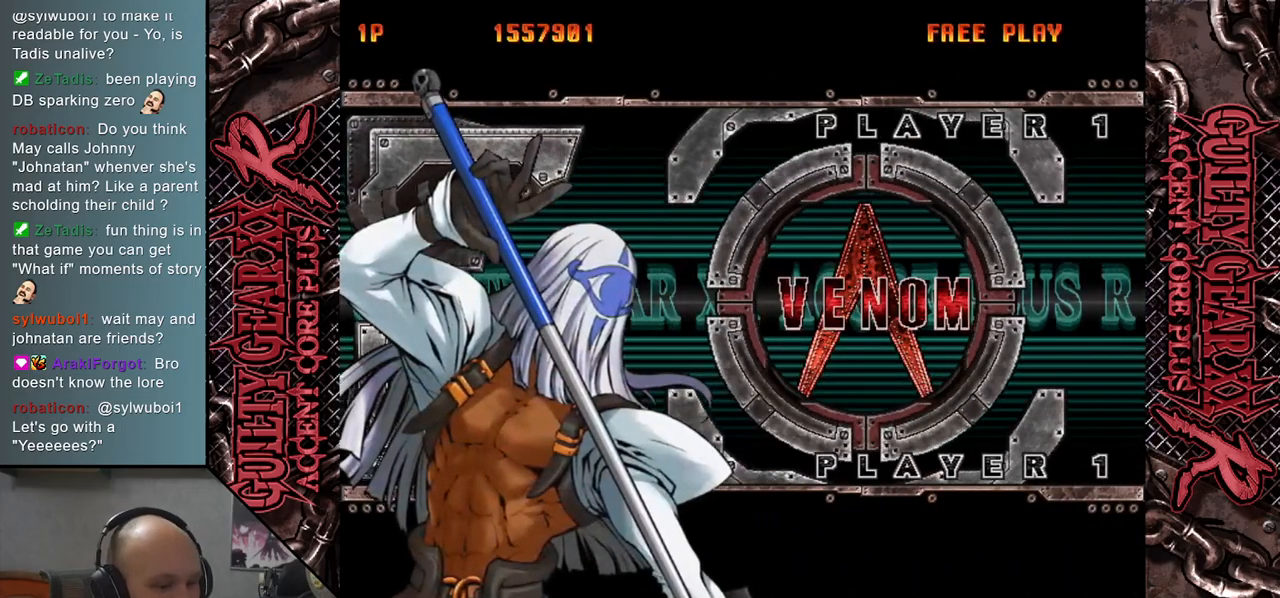
{"buttons": [], "left_stick": "center", "events": [[67, "START", "up"], [200, "START", "down"], [283, "START", "up"], [400, "START", "down"], [500, "START", "up"]]}
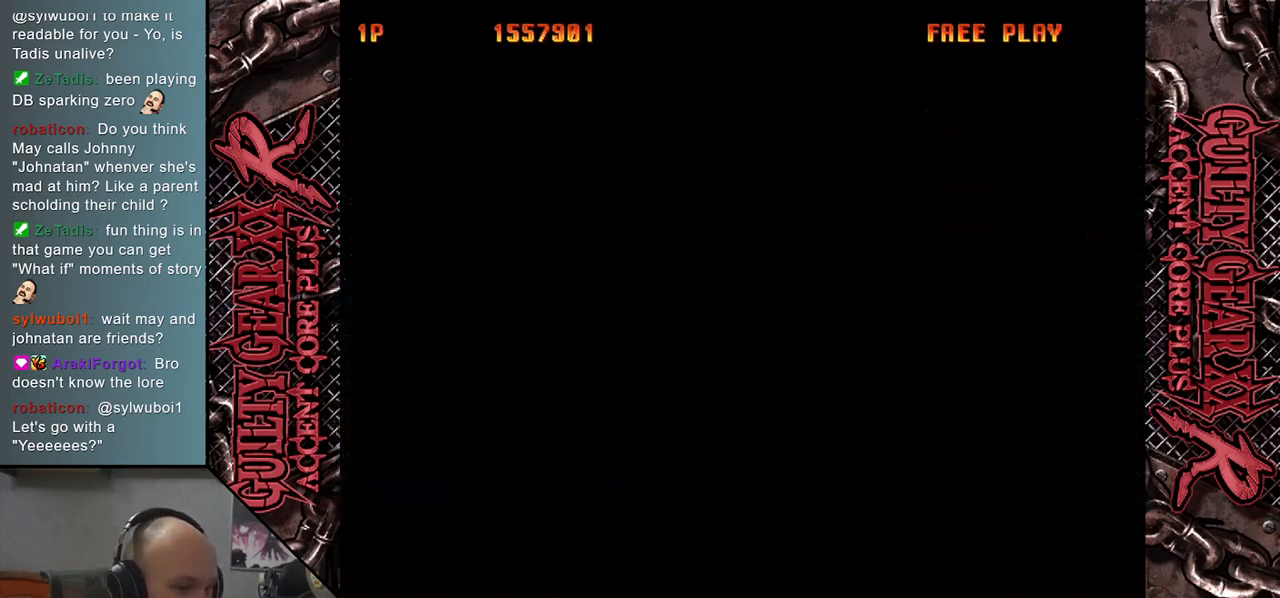
{"buttons": [], "left_stick": "center", "events": [[117, "START", "down"], [200, "START", "up"], [333, "START", "down"], [417, "START", "up"]]}
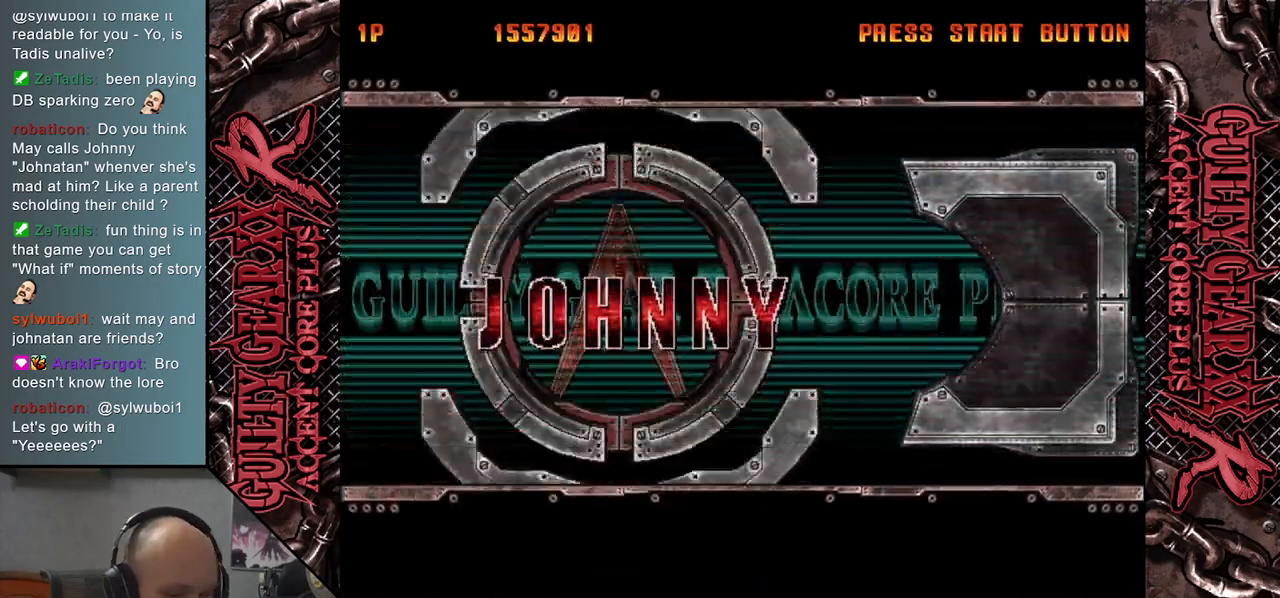
{"buttons": [], "left_stick": "center", "events": [[83, "START", "down"], [167, "START", "up"], [333, "START", "down"], [417, "START", "up"]]}
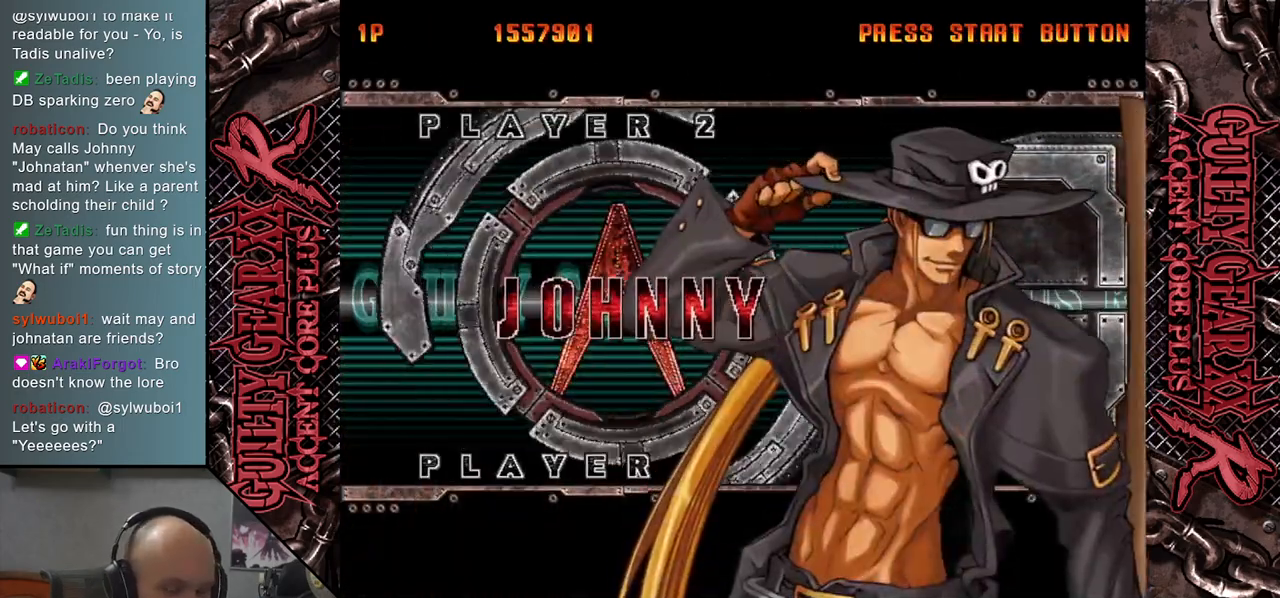
{"buttons": [], "left_stick": "center", "events": []}
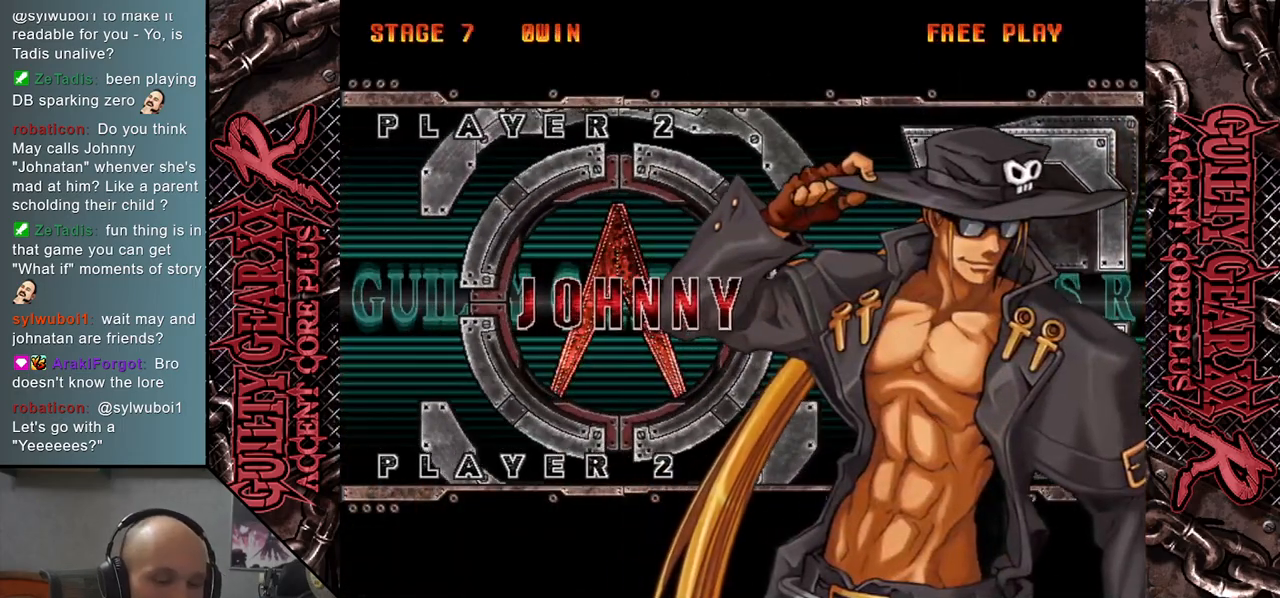
{"buttons": [], "left_stick": "center", "events": []}
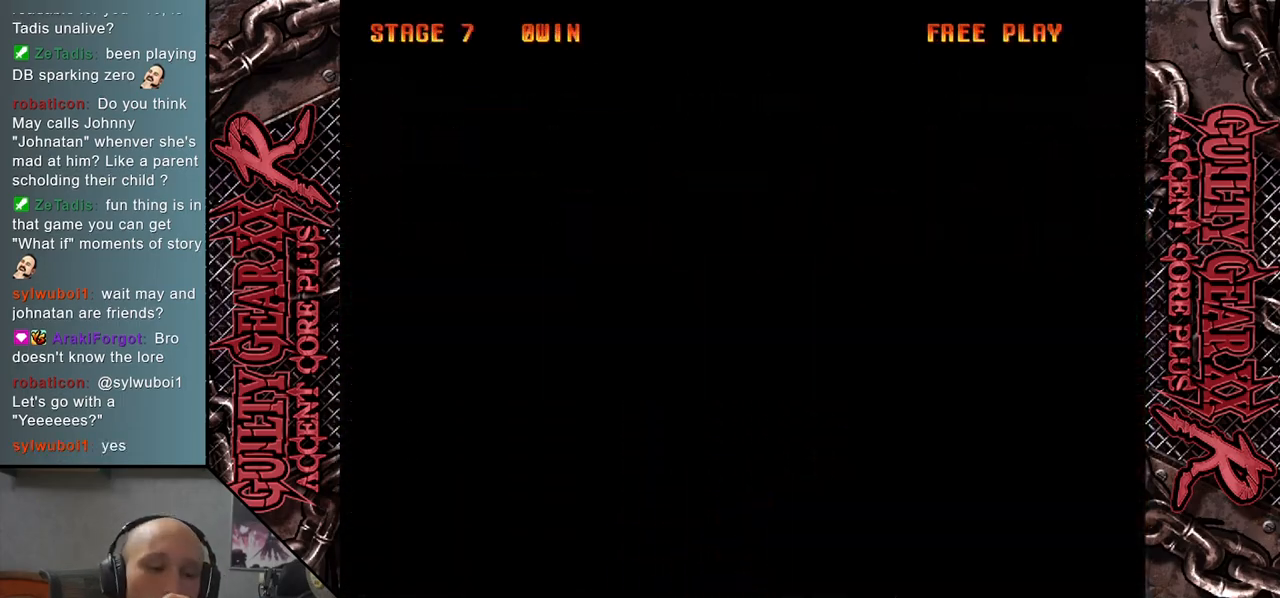
{"buttons": [], "left_stick": "center", "events": []}
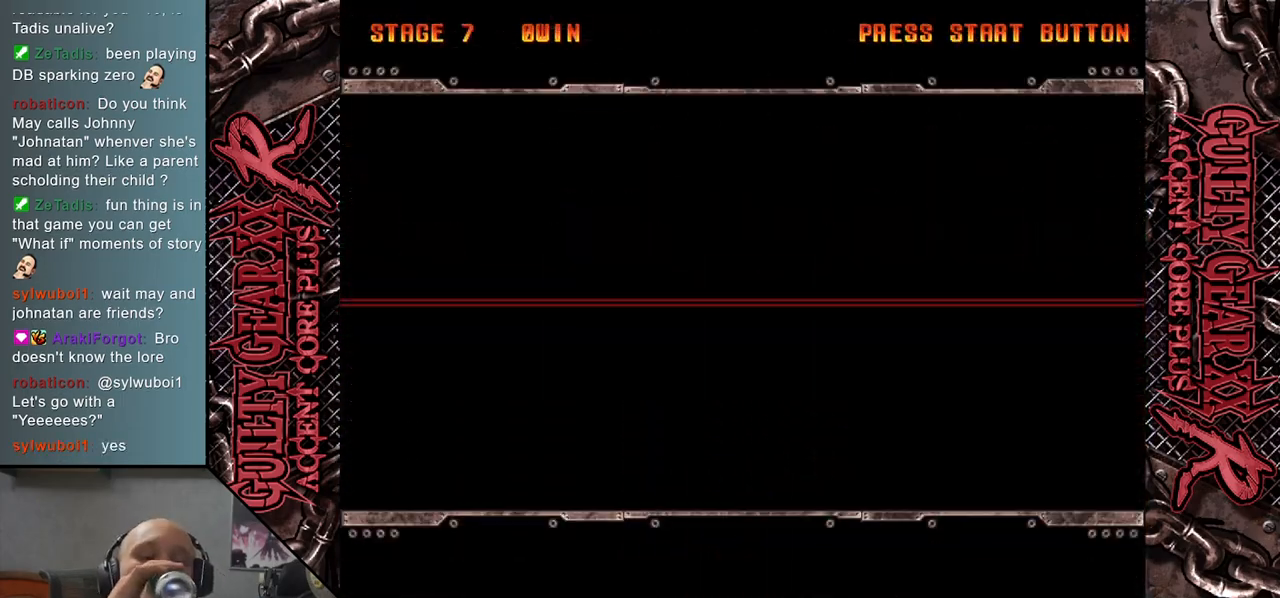
{"buttons": [], "left_stick": "center", "events": []}
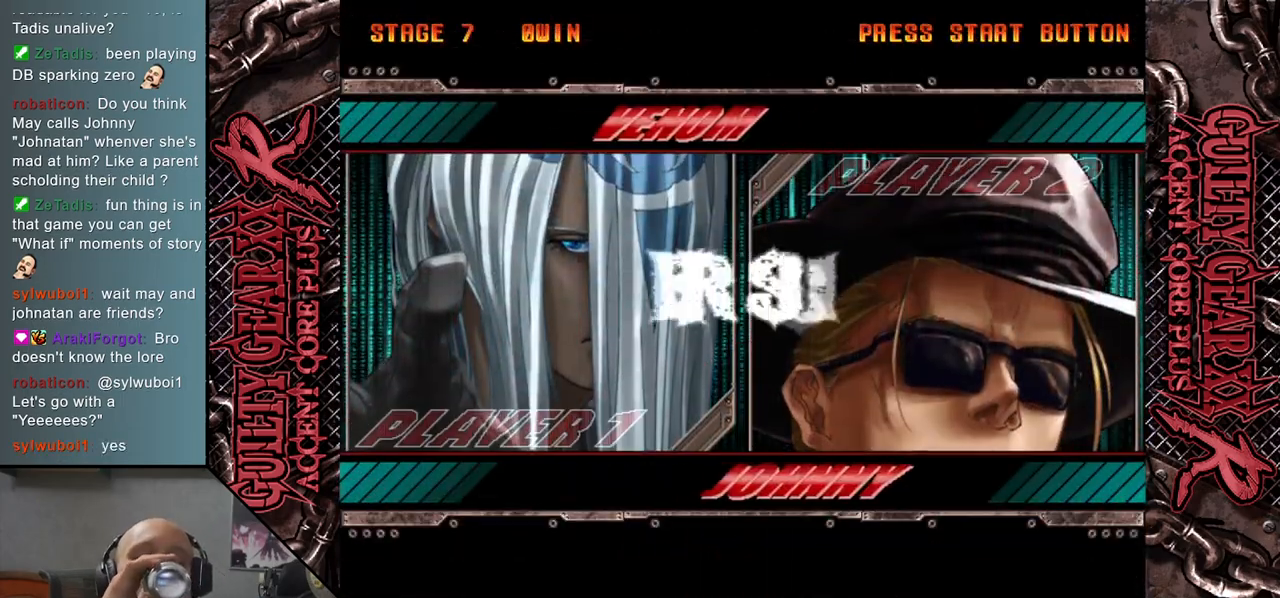
{"buttons": [], "left_stick": "center", "events": []}